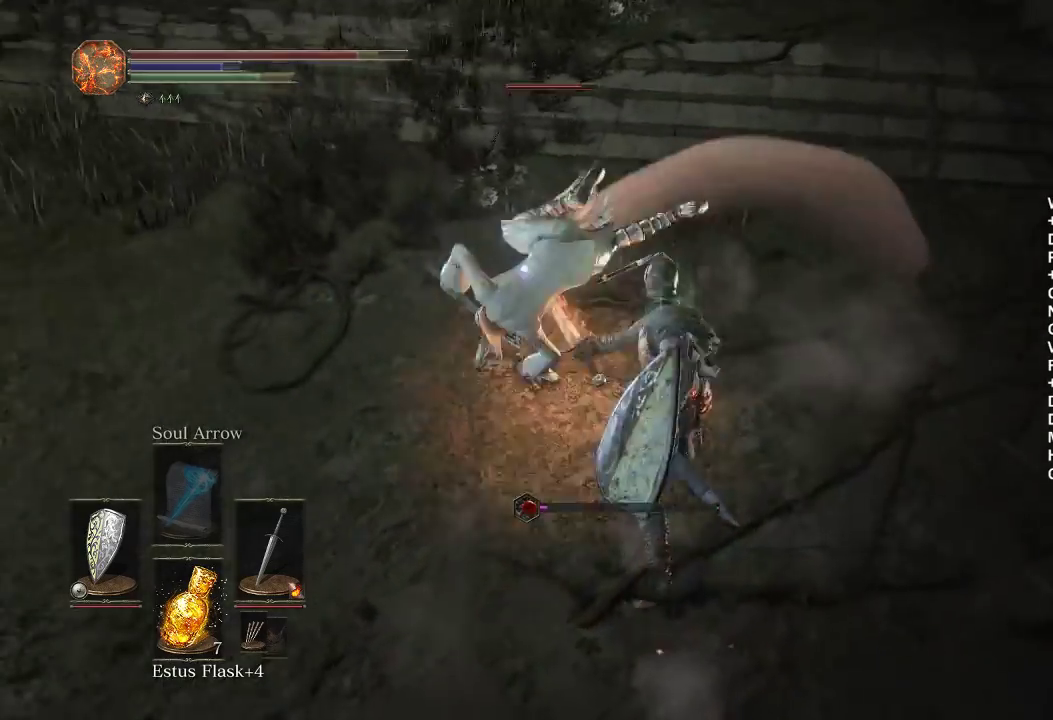
Gameplay with a controller (Xbox layout); each line is a JSON object with the inputs held at the frame after it. "button_events" lists button changes between this image and that frame as [ms after this image, input, new state], when the widget could be followed in between (sticks are given only as held states). Not read: L2 START.
{"buttons": [], "left_stick": "up-left", "right_stick": "center", "button_events": [[67, "R1", "up"]]}
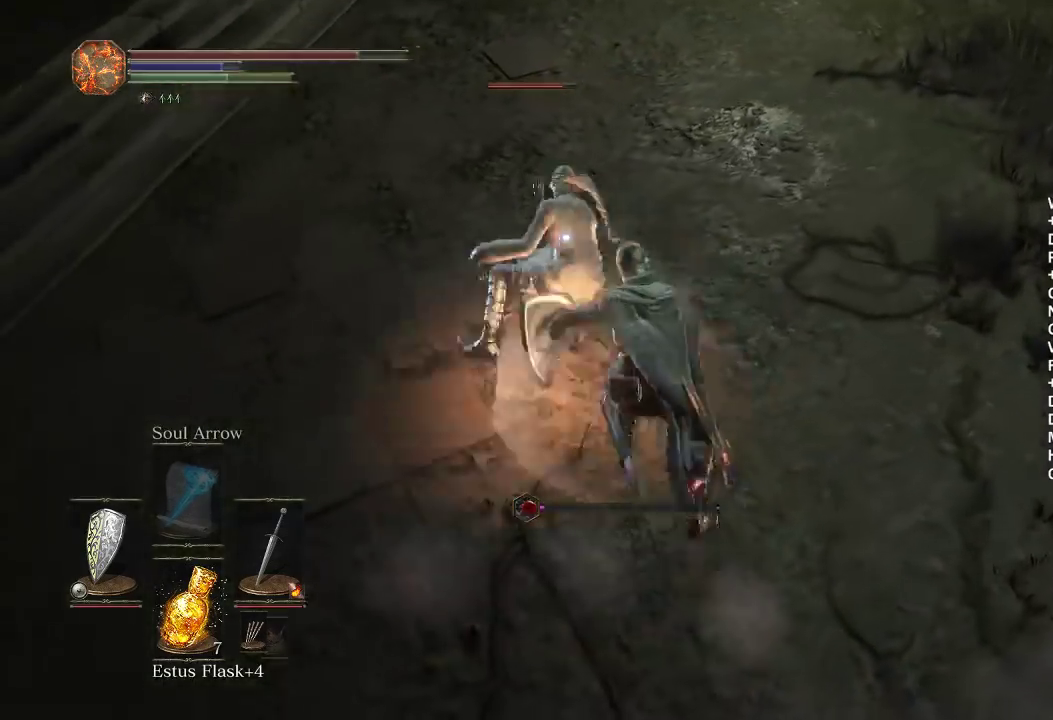
{"buttons": [], "left_stick": "up-left", "right_stick": "center", "button_events": [[100, "R1", "down"], [200, "R1", "up"]]}
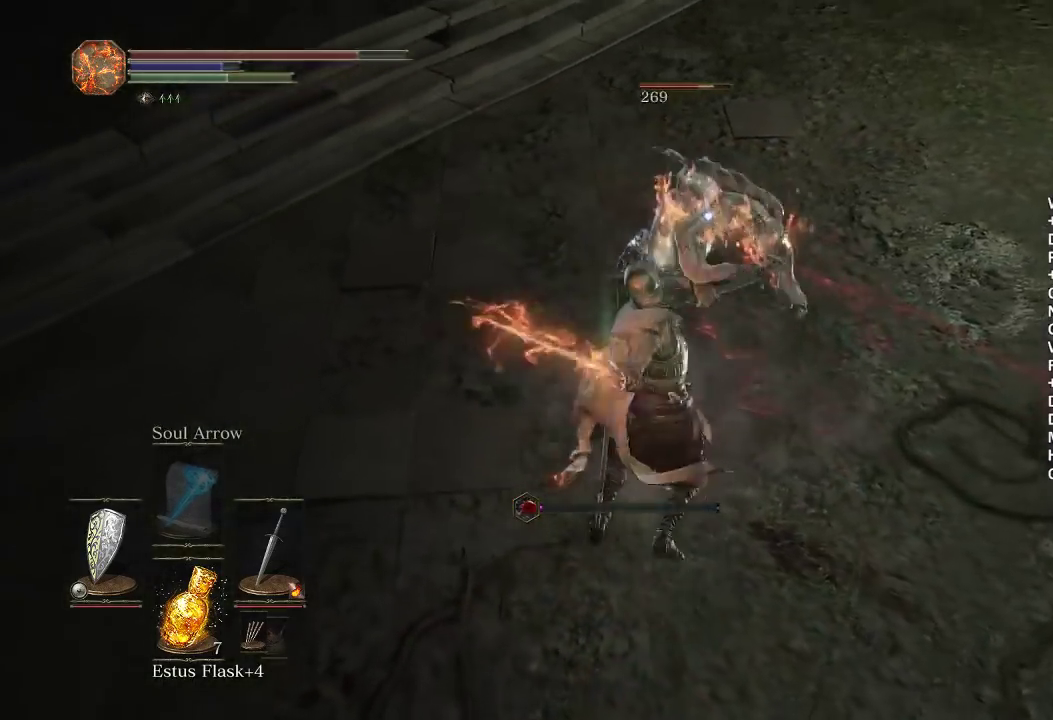
{"buttons": ["L1"], "left_stick": "down-right", "right_stick": "center", "button_events": [[500, "L1", "down"]]}
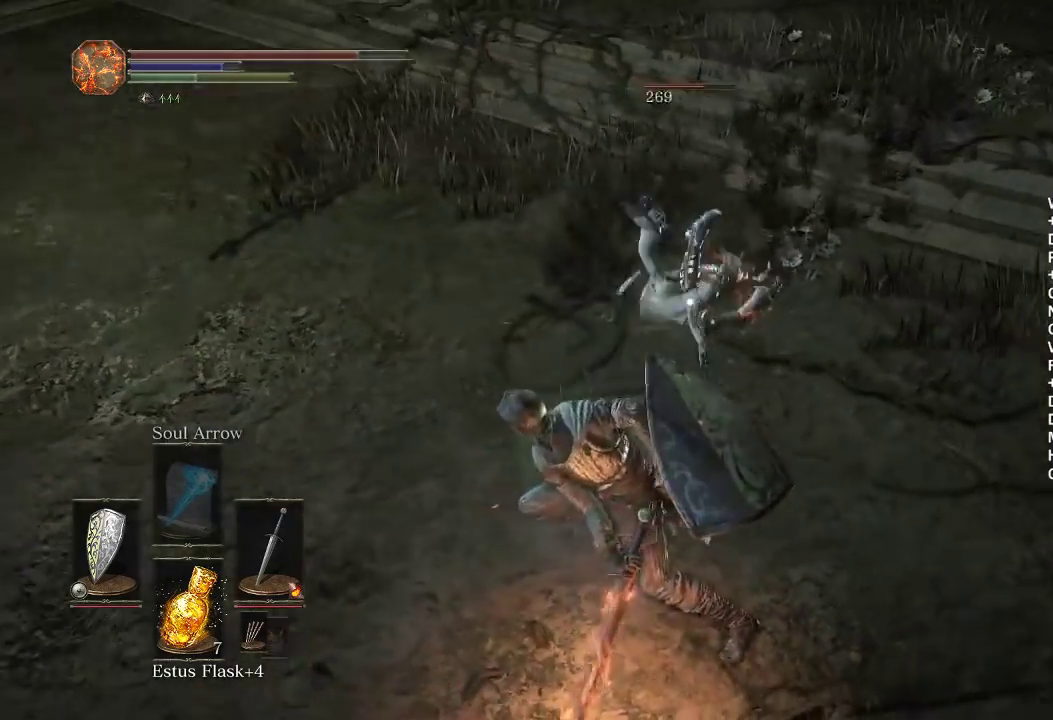
{"buttons": [], "left_stick": "down-right", "right_stick": "center", "button_events": [[467, "L1", "up"]]}
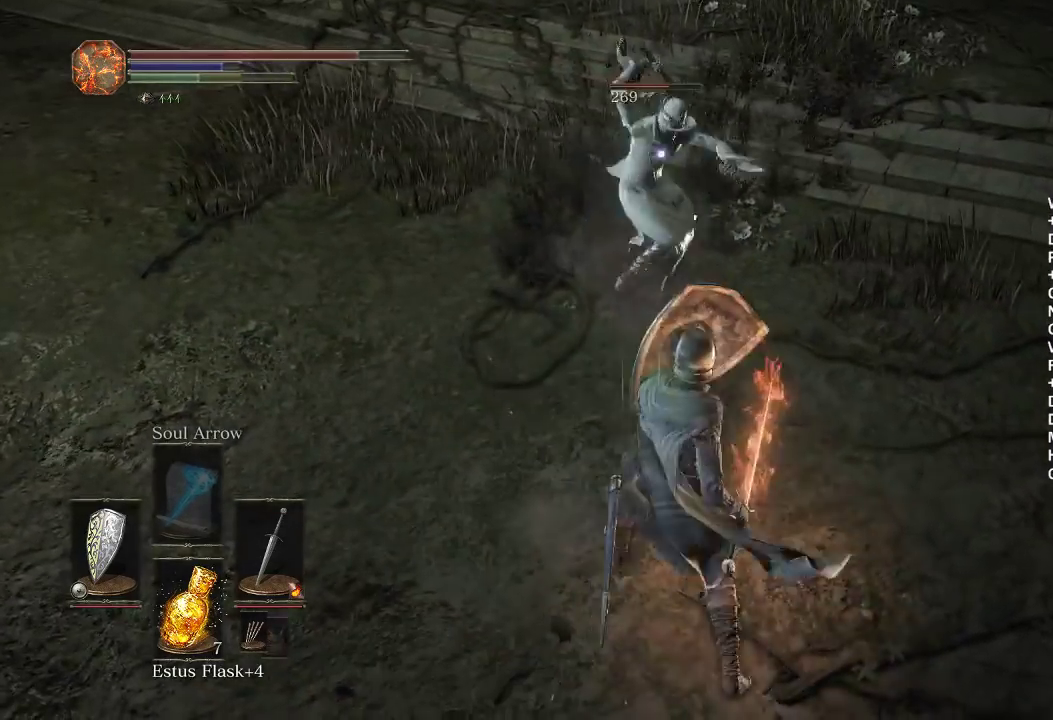
{"buttons": ["R1", "R2"], "left_stick": "up-right", "right_stick": "center", "button_events": [[500, "R1", "down"], [500, "R2", "down"]]}
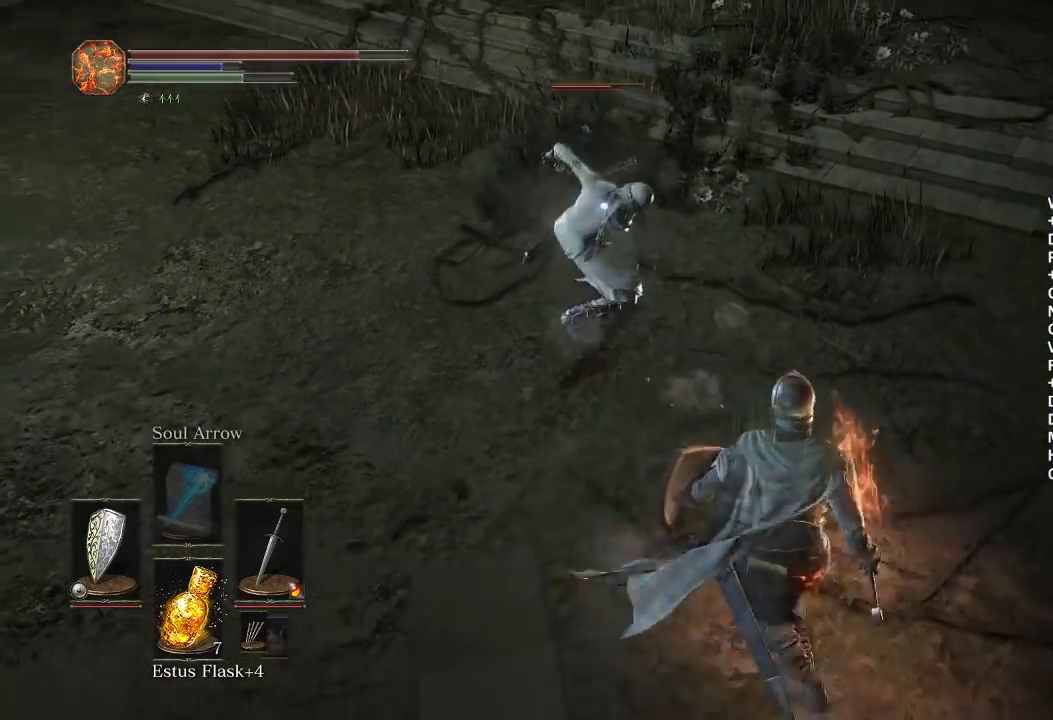
{"buttons": ["R1", "R2"], "left_stick": "up", "right_stick": "center", "button_events": [[83, "R1", "up"], [83, "R2", "up"], [467, "R1", "down"], [467, "R2", "down"]]}
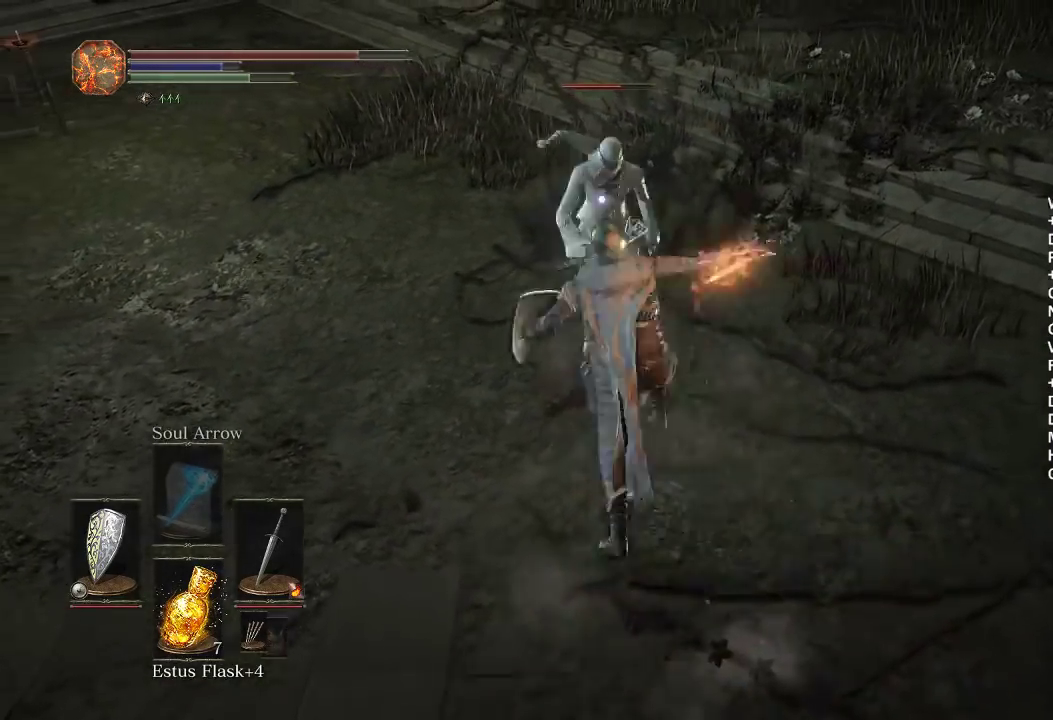
{"buttons": [], "left_stick": "up", "right_stick": "center", "button_events": [[33, "R1", "up"], [33, "R2", "up"]]}
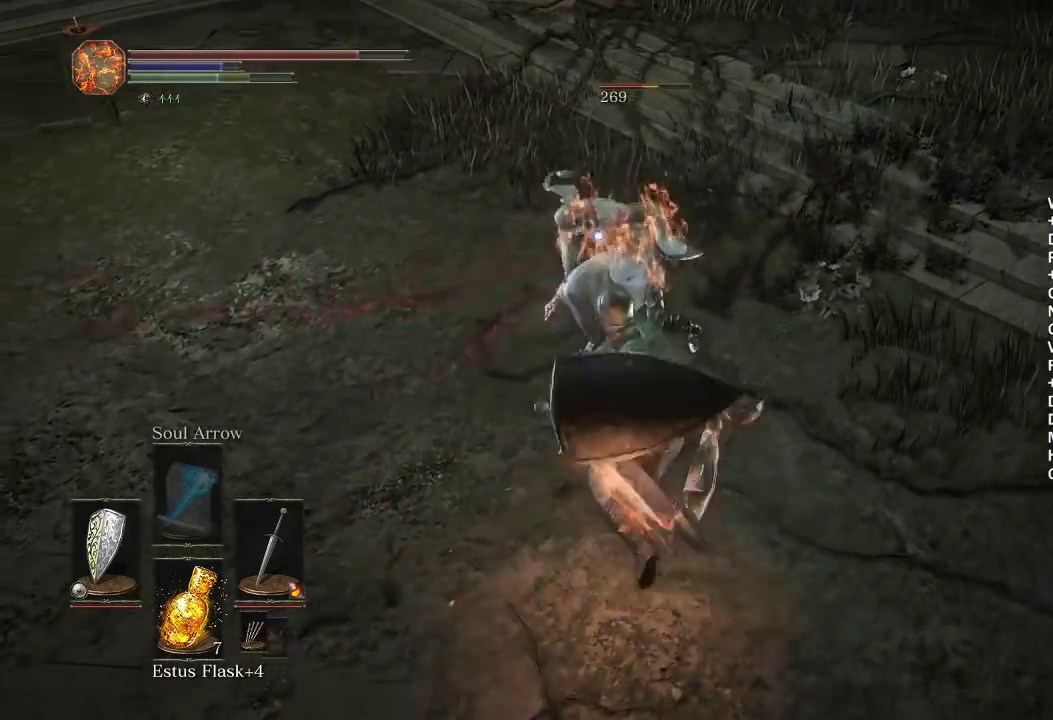
{"buttons": [], "left_stick": "up", "right_stick": "center", "button_events": []}
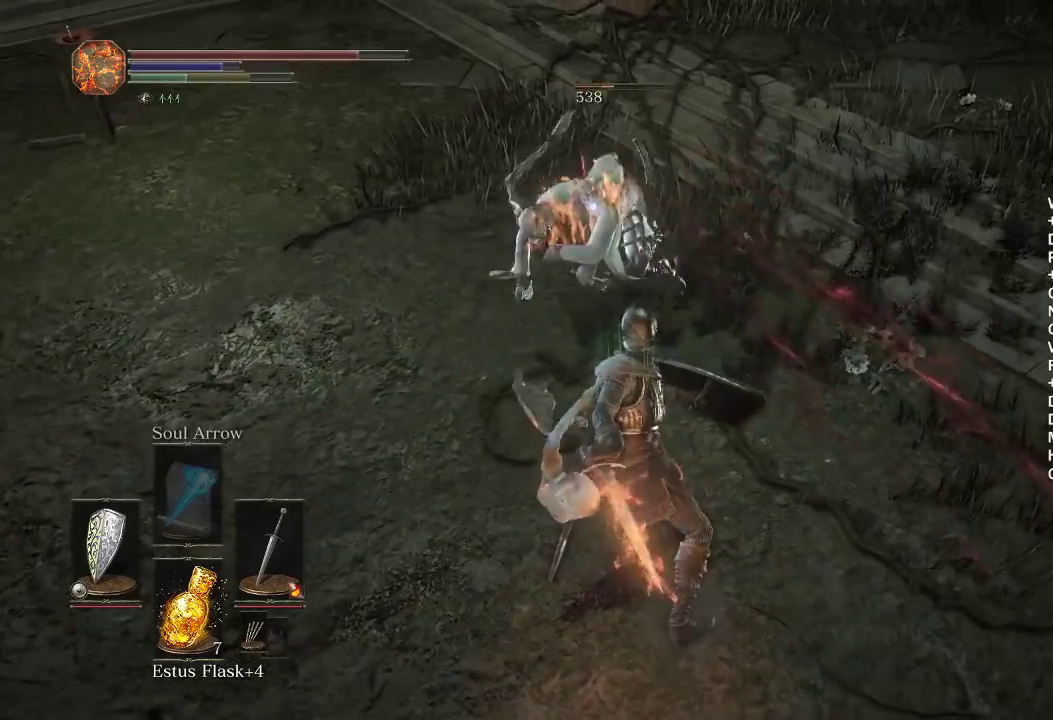
{"buttons": [], "left_stick": "up-left", "right_stick": "center", "button_events": [[50, "R1", "down"], [133, "R1", "up"]]}
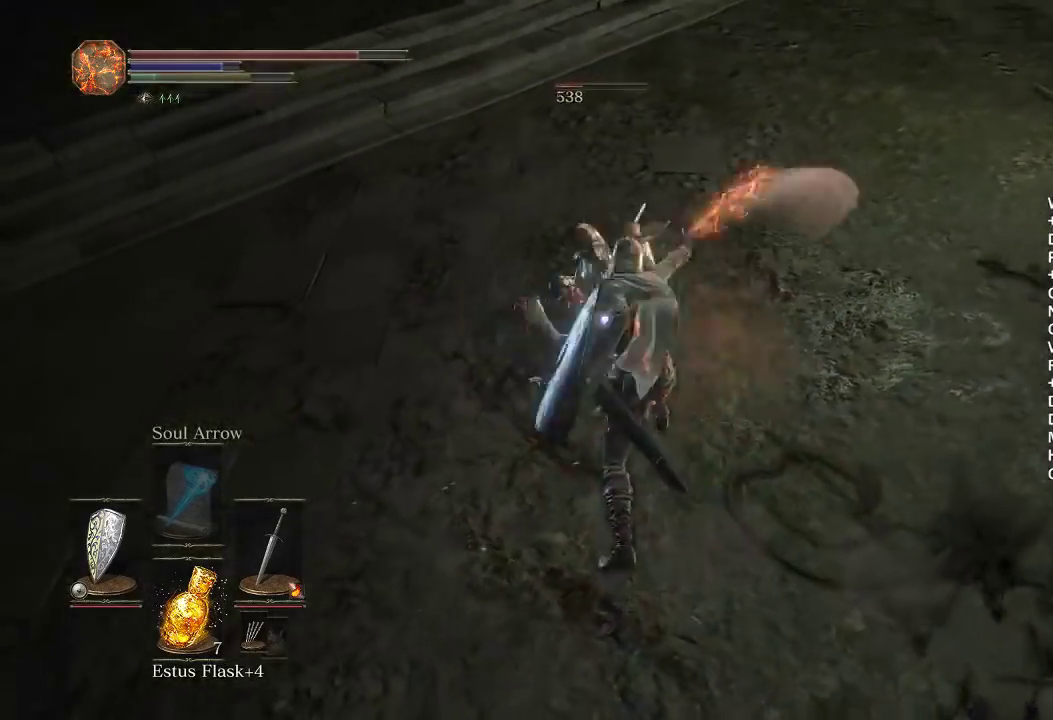
{"buttons": [], "left_stick": "up", "right_stick": "center", "button_events": [[33, "R1", "down"], [117, "R1", "up"], [167, "R1", "down"], [250, "R1", "up"]]}
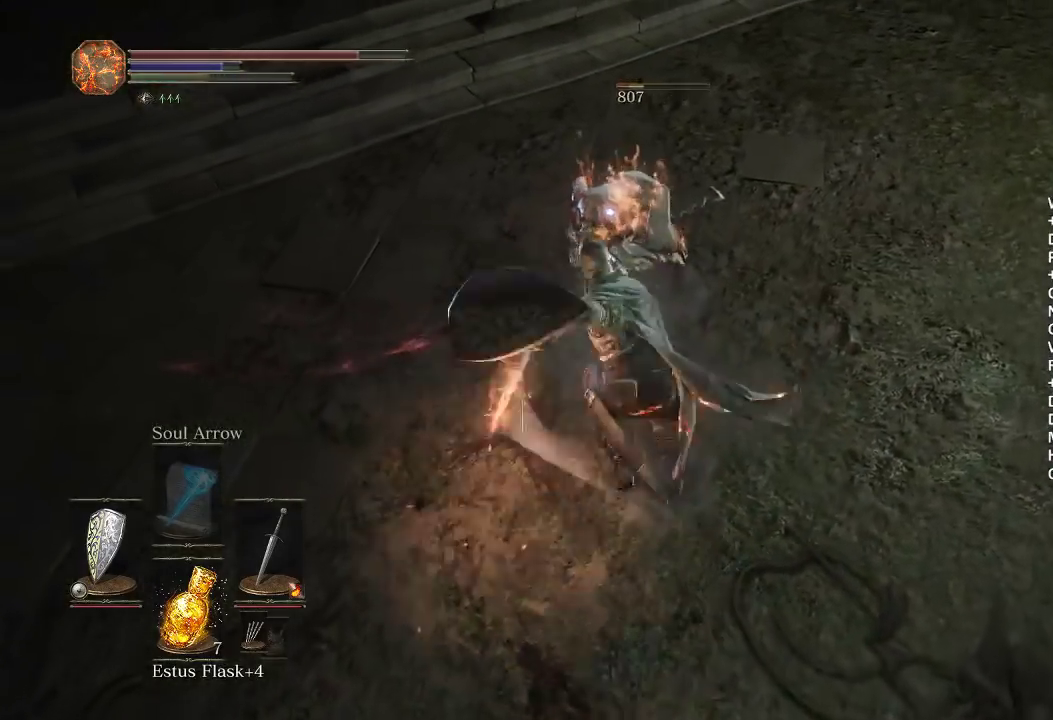
{"buttons": [], "left_stick": "up-left", "right_stick": "center", "button_events": [[133, "R1", "down"], [267, "R1", "up"], [333, "R1", "down"], [433, "R1", "up"]]}
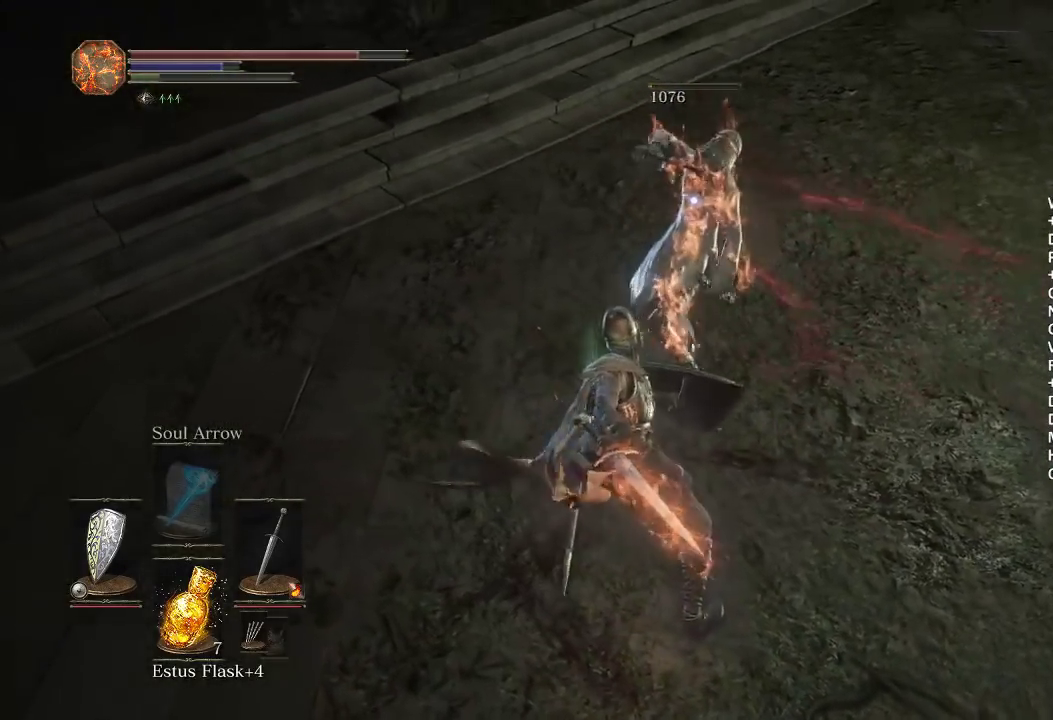
{"buttons": [], "left_stick": "up-left", "right_stick": "center", "button_events": []}
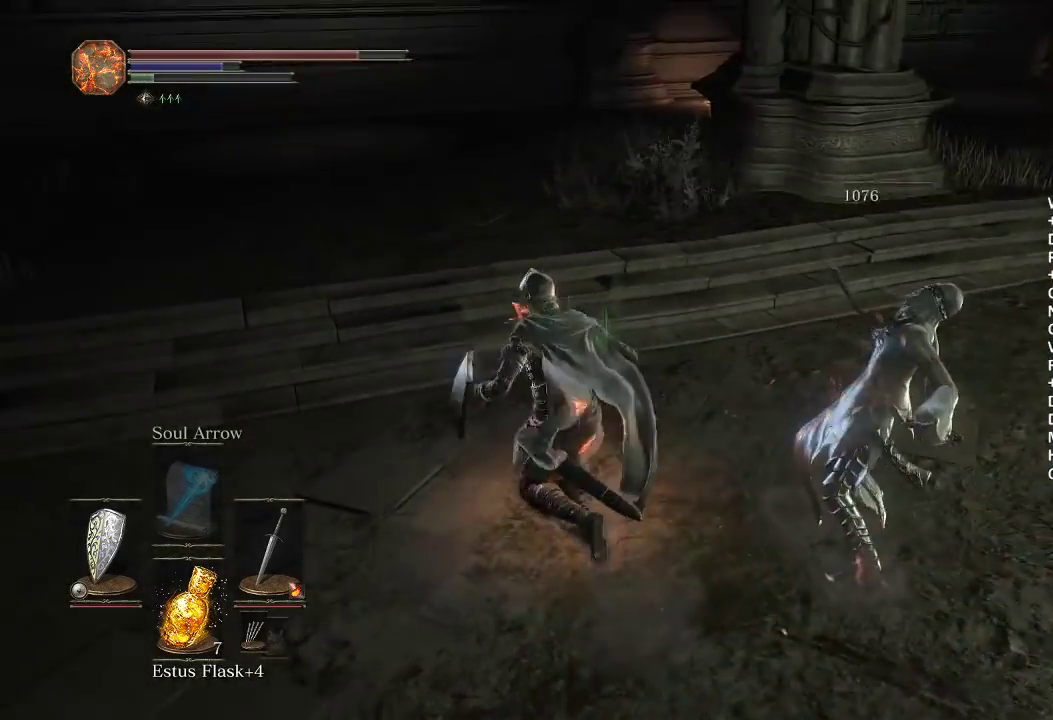
{"buttons": ["B"], "left_stick": "up-left", "right_stick": "center", "button_events": [[117, "B", "down"], [167, "DPAD_DOWN", "down"], [250, "DPAD_DOWN", "up"]]}
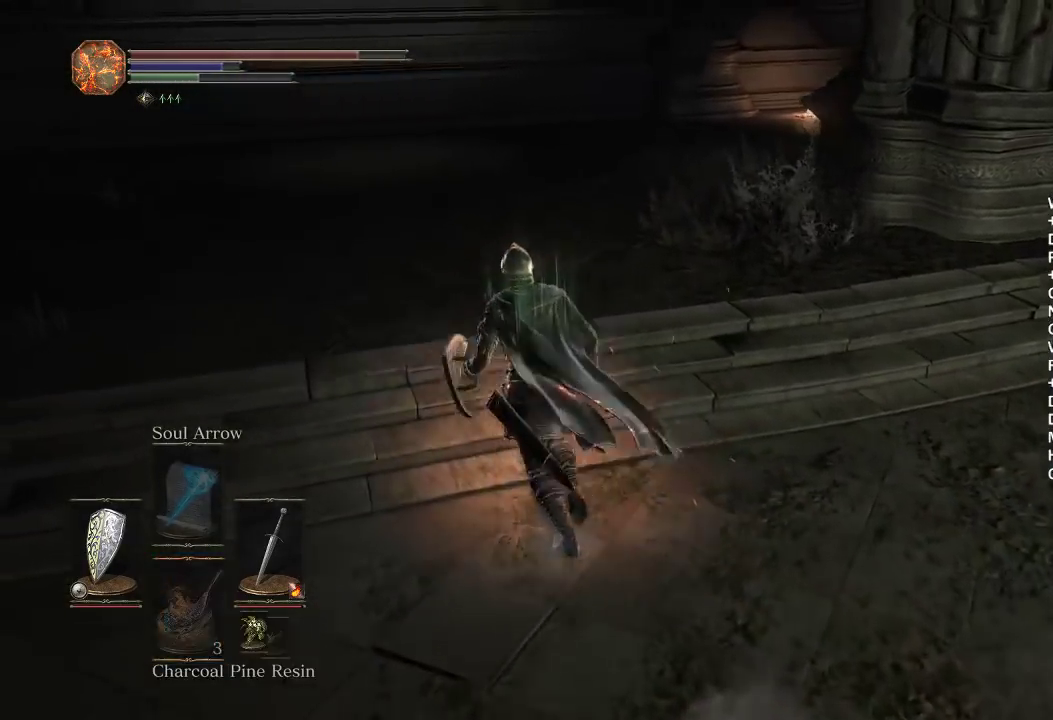
{"buttons": ["B"], "left_stick": "up-left", "right_stick": "right", "button_events": [[217, "DPAD_DOWN", "down"], [317, "DPAD_DOWN", "up"], [383, "DPAD_DOWN", "down"], [483, "DPAD_DOWN", "up"]]}
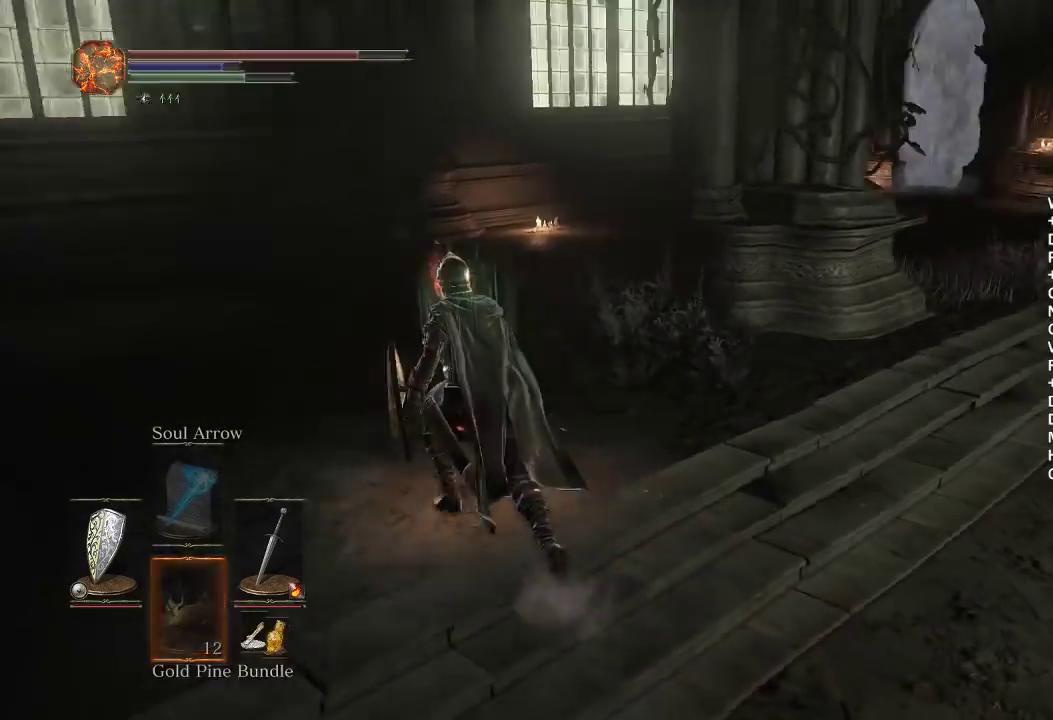
{"buttons": ["B"], "left_stick": "up-left", "right_stick": "center", "button_events": [[33, "DPAD_DOWN", "down"], [117, "DPAD_DOWN", "up"], [183, "DPAD_DOWN", "down"], [267, "DPAD_DOWN", "up"], [333, "DPAD_DOWN", "down"], [417, "DPAD_DOWN", "up"]]}
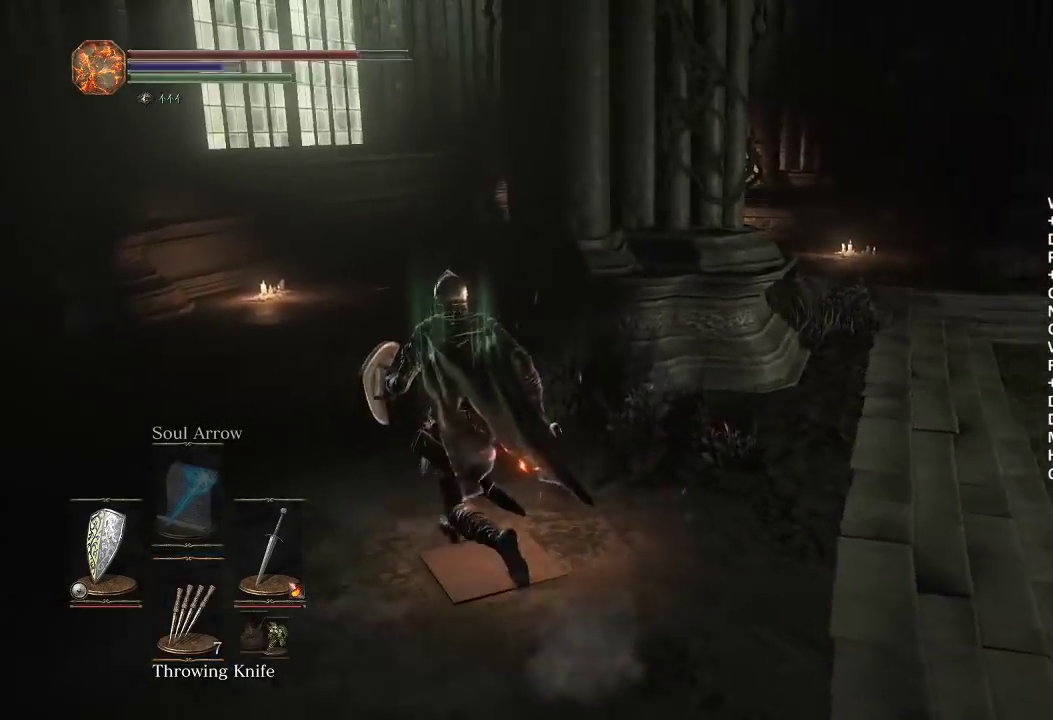
{"buttons": [], "left_stick": "left", "right_stick": "right", "button_events": [[50, "DPAD_LEFT", "down"], [67, "B", "up"], [167, "DPAD_LEFT", "up"]]}
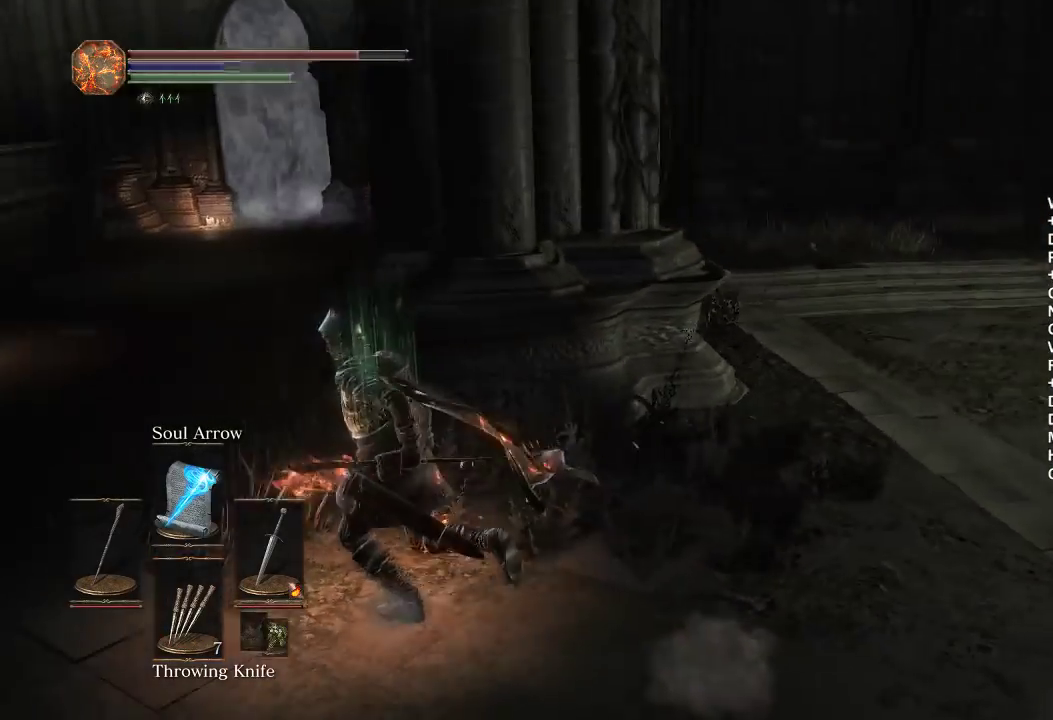
{"buttons": [], "left_stick": "up-left", "right_stick": "center", "button_events": [[50, "L1", "down"], [183, "L1", "up"], [417, "X", "down"], [500, "X", "up"]]}
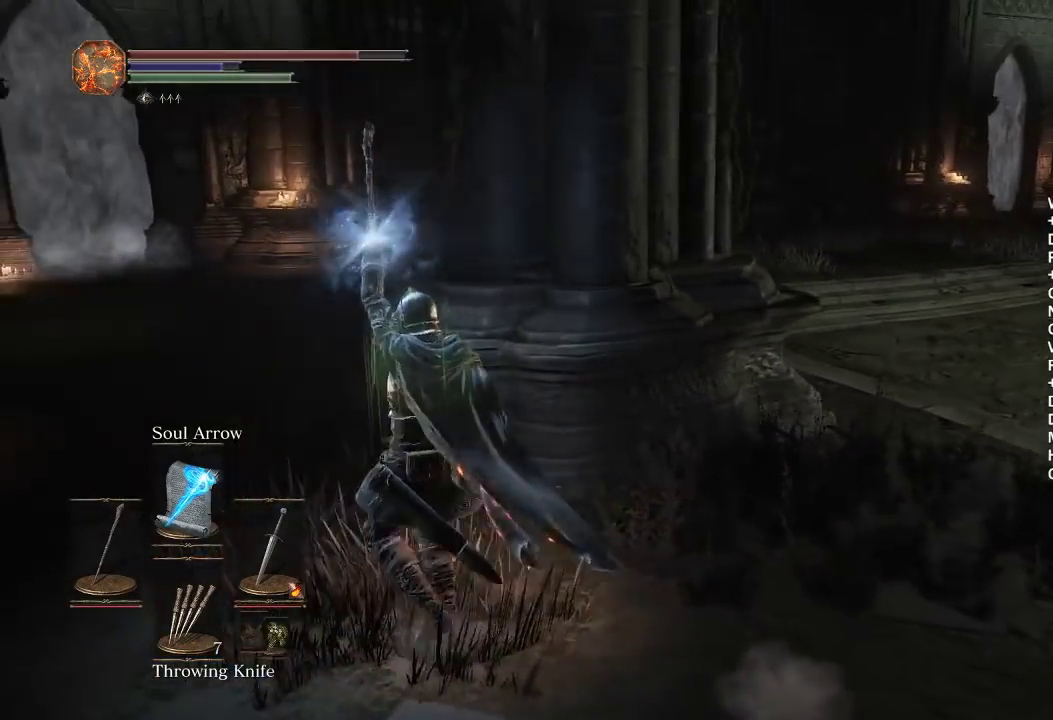
{"buttons": ["X"], "left_stick": "up-left", "right_stick": "center", "button_events": [[67, "X", "down"], [150, "X", "up"], [217, "X", "down"], [317, "X", "up"], [383, "X", "down"], [450, "X", "up"], [500, "X", "down"]]}
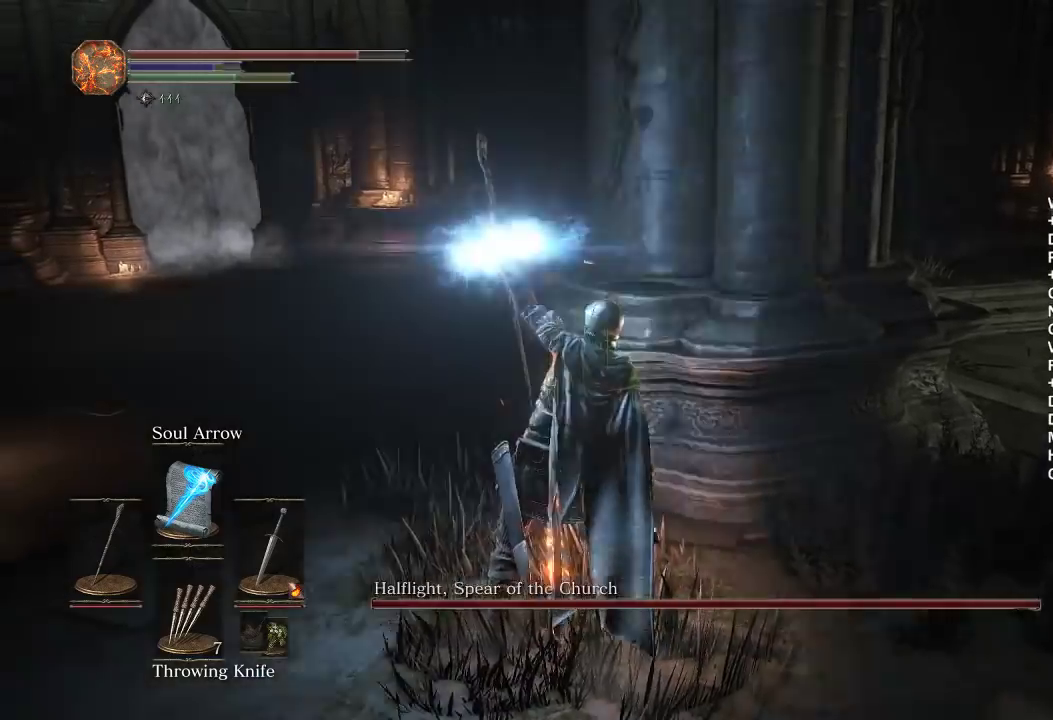
{"buttons": [], "left_stick": "up-left", "right_stick": "center", "button_events": [[83, "X", "up"], [150, "X", "down"], [233, "X", "up"], [300, "X", "down"], [383, "X", "up"]]}
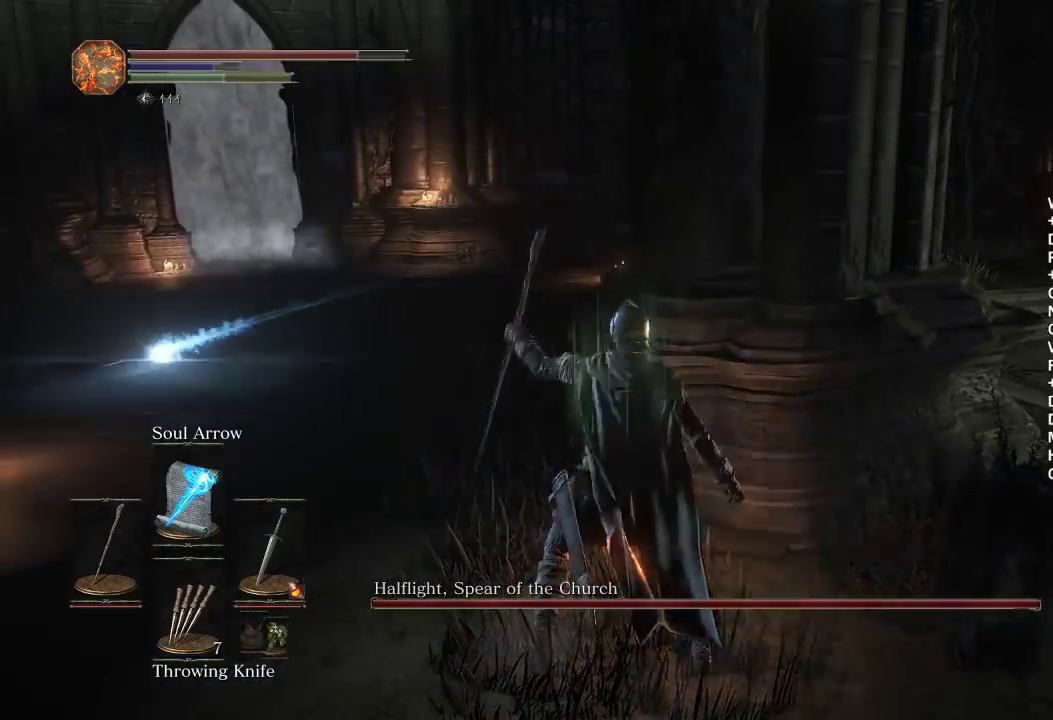
{"buttons": ["DPAD_DOWN"], "left_stick": "up-left", "right_stick": "center", "button_events": [[133, "DPAD_DOWN", "down"], [217, "DPAD_DOWN", "up"], [317, "DPAD_DOWN", "down"], [417, "DPAD_DOWN", "up"], [500, "DPAD_DOWN", "down"]]}
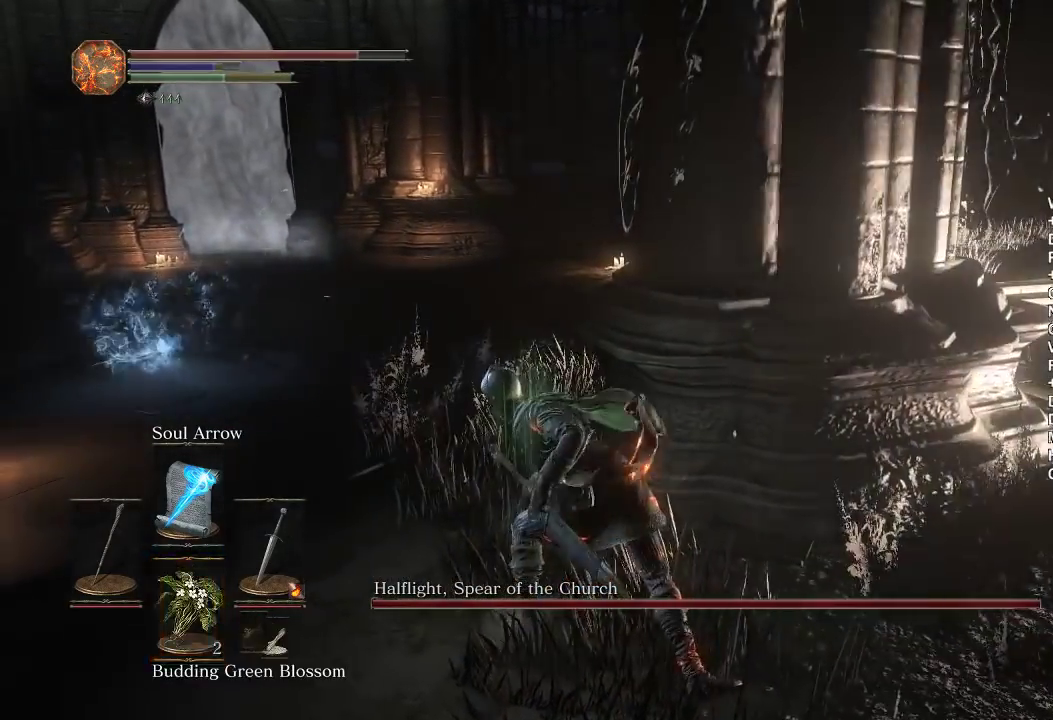
{"buttons": [], "left_stick": "up-left", "right_stick": "center", "button_events": [[83, "DPAD_DOWN", "up"], [150, "DPAD_DOWN", "down"], [233, "DPAD_DOWN", "up"], [317, "DPAD_DOWN", "down"], [417, "DPAD_DOWN", "up"], [417, "X", "down"], [483, "X", "up"]]}
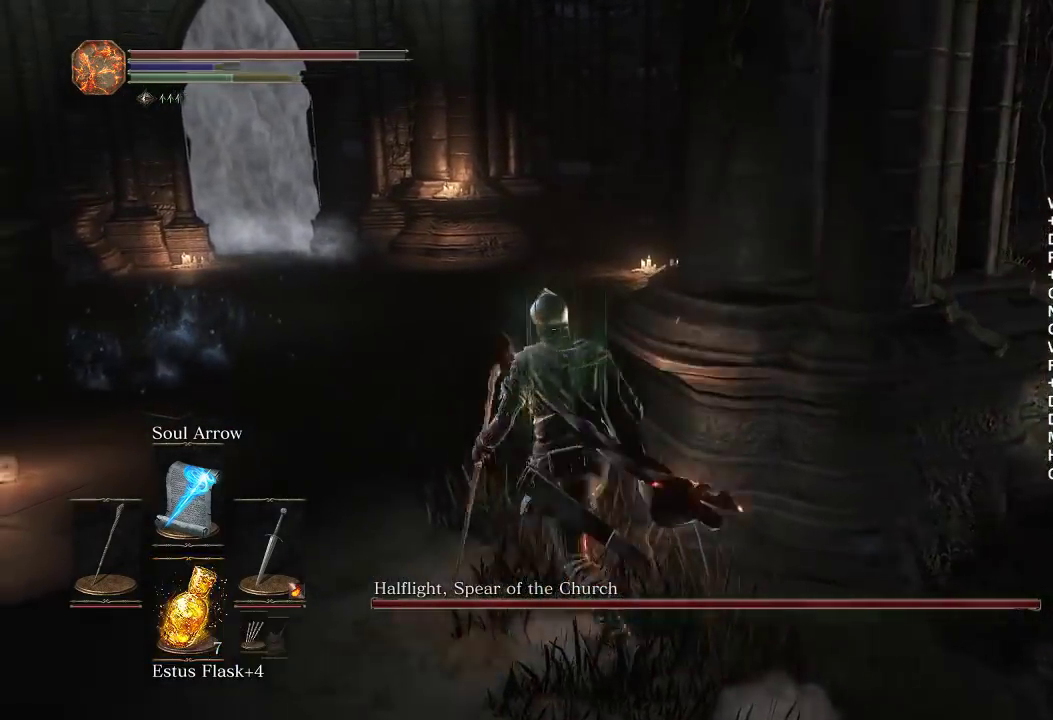
{"buttons": ["B"], "left_stick": "up-left", "right_stick": "right", "button_events": [[50, "X", "down"], [167, "X", "up"], [267, "B", "down"]]}
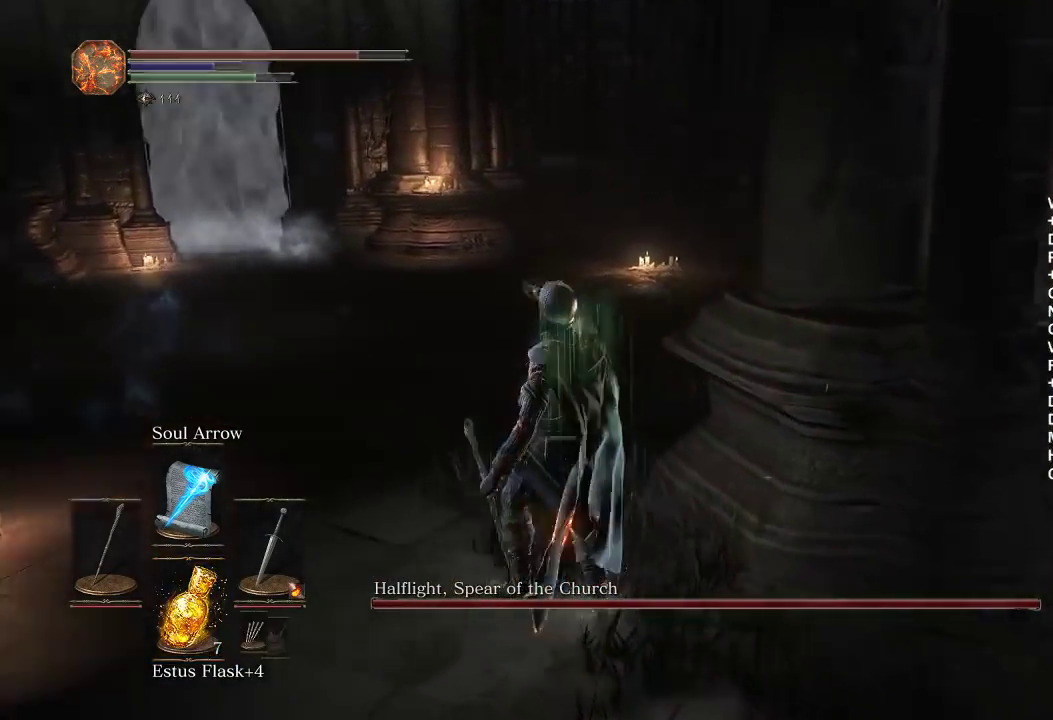
{"buttons": ["B"], "left_stick": "up-right", "right_stick": "center", "button_events": []}
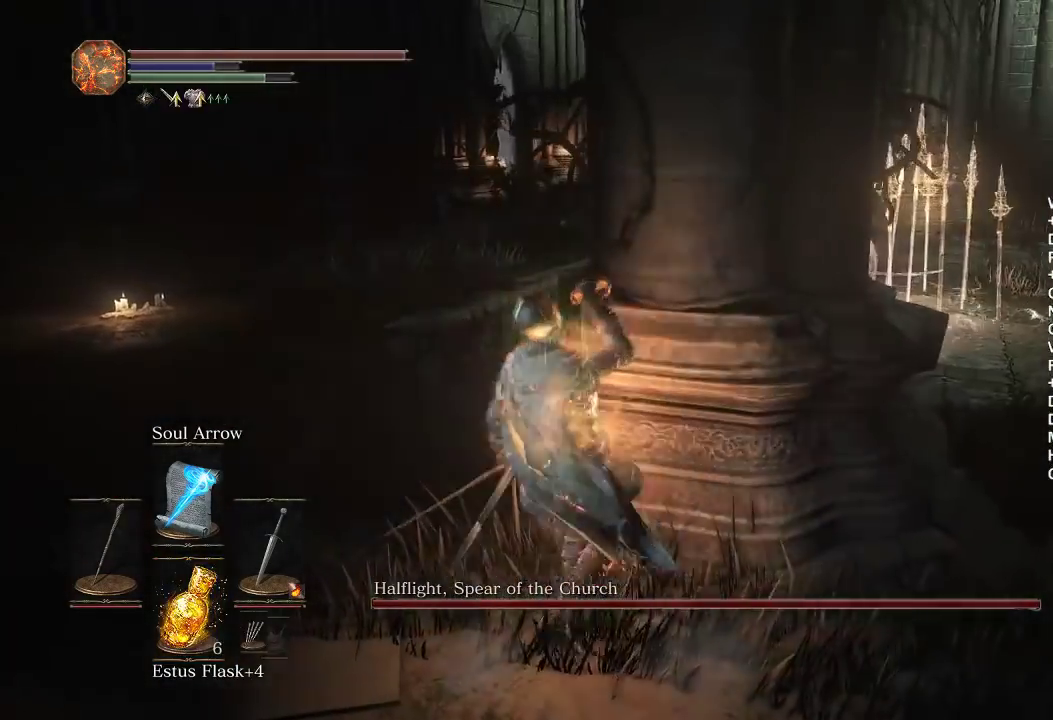
{"buttons": ["B"], "left_stick": "right", "right_stick": "center", "button_events": [[350, "DPAD_LEFT", "down"], [467, "DPAD_LEFT", "up"]]}
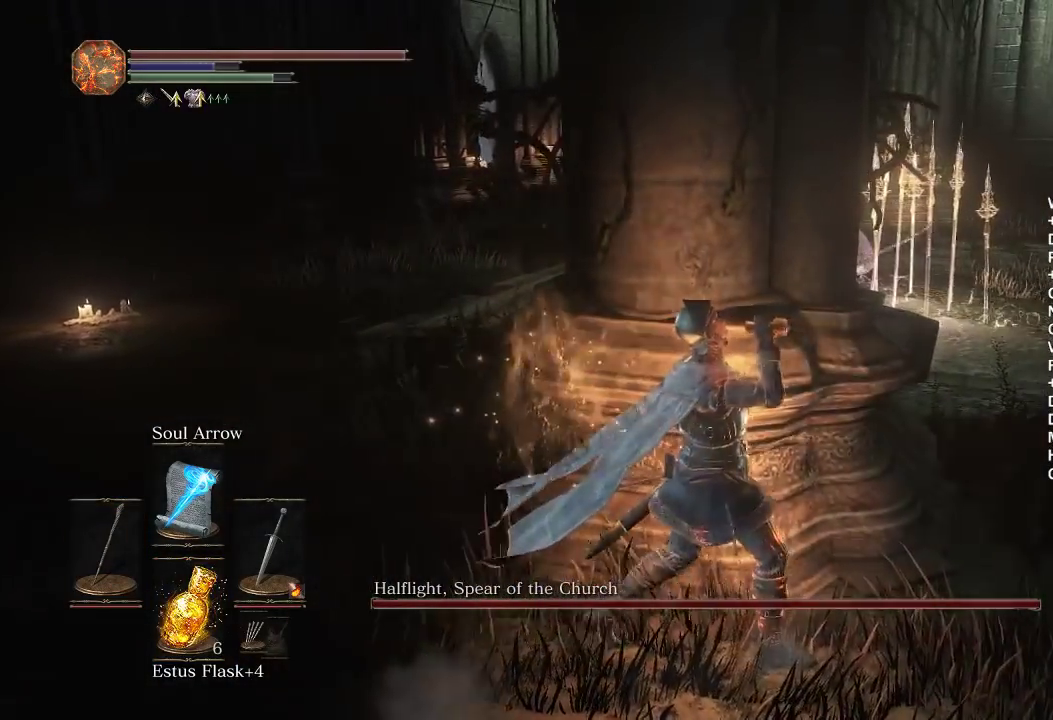
{"buttons": [], "left_stick": "right", "right_stick": "left", "button_events": [[100, "B", "up"]]}
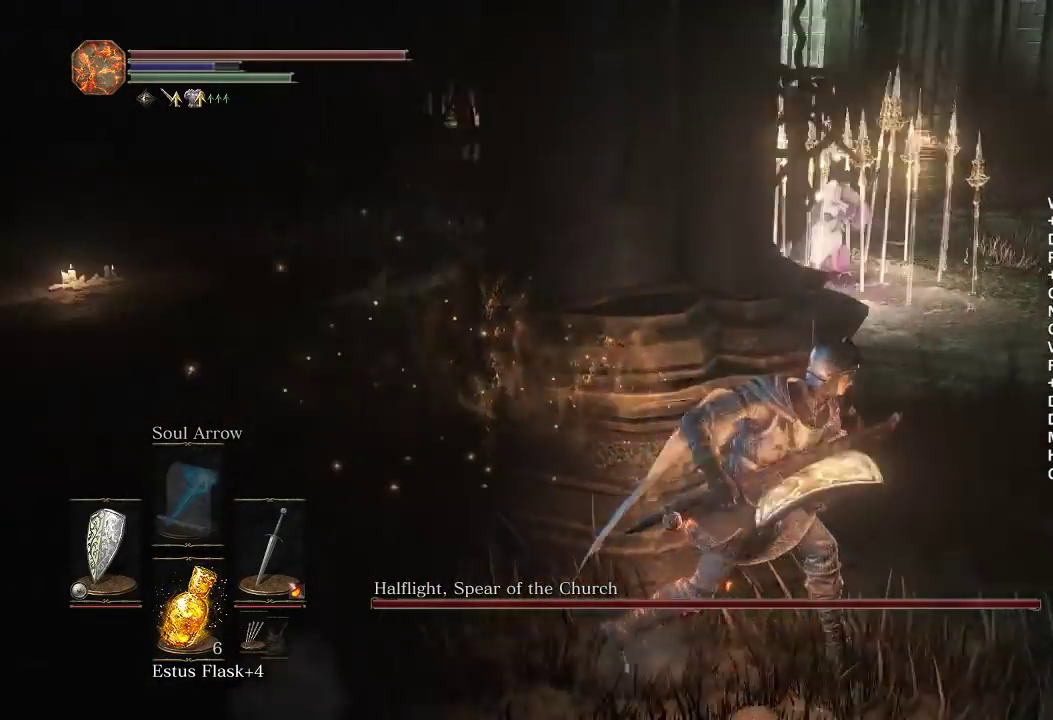
{"buttons": [], "left_stick": "up-right", "right_stick": "center"}
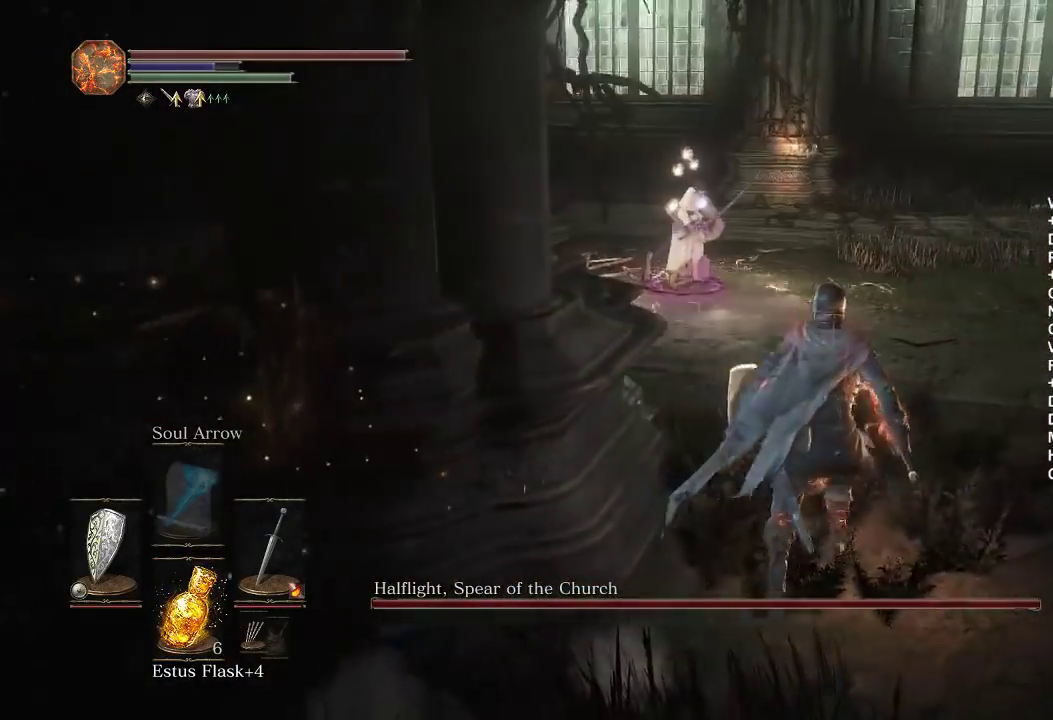
{"buttons": ["B"], "left_stick": "up-right", "right_stick": "center", "button_events": [[100, "B", "down"]]}
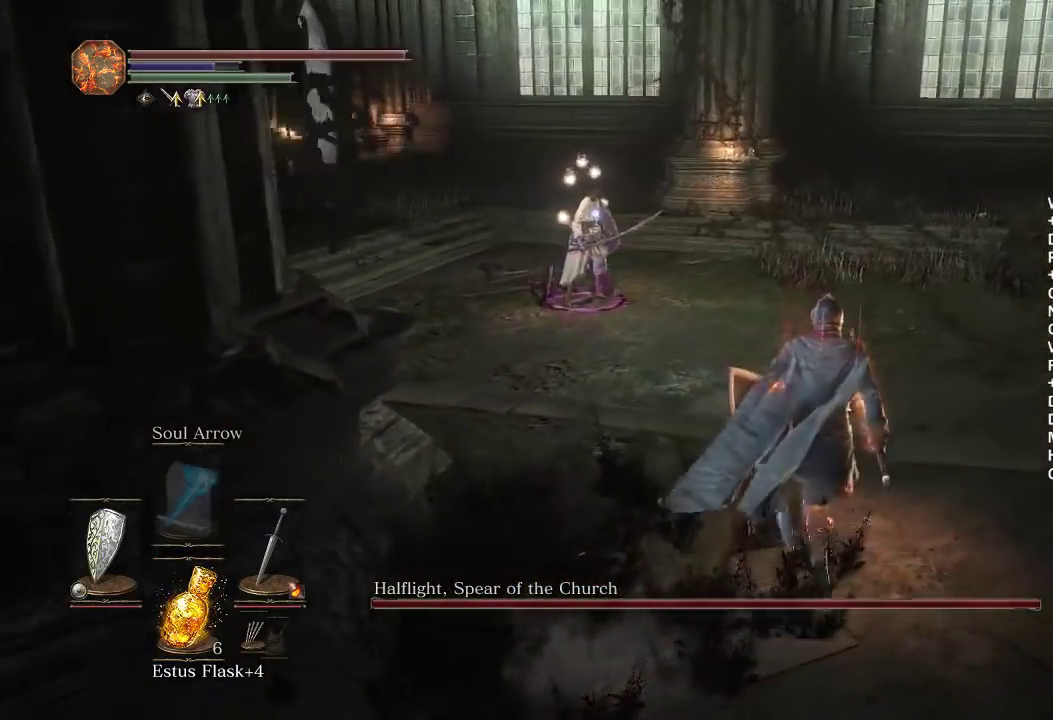
{"buttons": ["B"], "left_stick": "up-right", "right_stick": "center", "button_events": []}